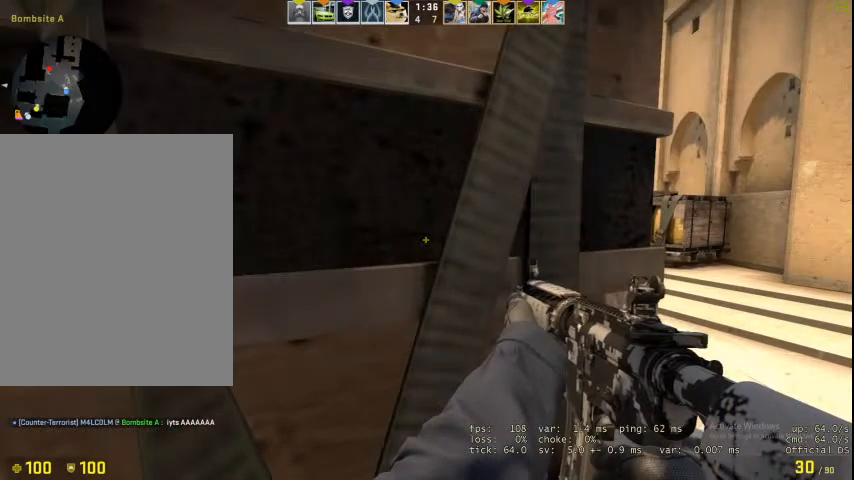
Gameplay with keyboard and mouse; each line is a JSON object with the keys and mouse buttons held at the frame after it. "events" lists presses ("down") and releases ("up") of "1", "2", "3", "4", "5", "a", "alt", "c", "caps_lock", "ctrl", "d", "e", "f", "g", "q", "r", "s", "shift", "space", "t", "tab", "v", "w", "x", "z", "mouse_left", "mouse_wheel" and "mouse_right" between this image and that frame as [ms after this image, input, new state], when the widget could be followed in between. "mouse_left", "mouse_wheel", "mouse_right" = the "left", "wheel", "right" buttons of the "mouse" list. No other keys are recorded. "wheel" means that the mouse wheel is clicked or scrolled. Not read: mouse_move.
{"keys": ["shift"], "mouse": [], "events": []}
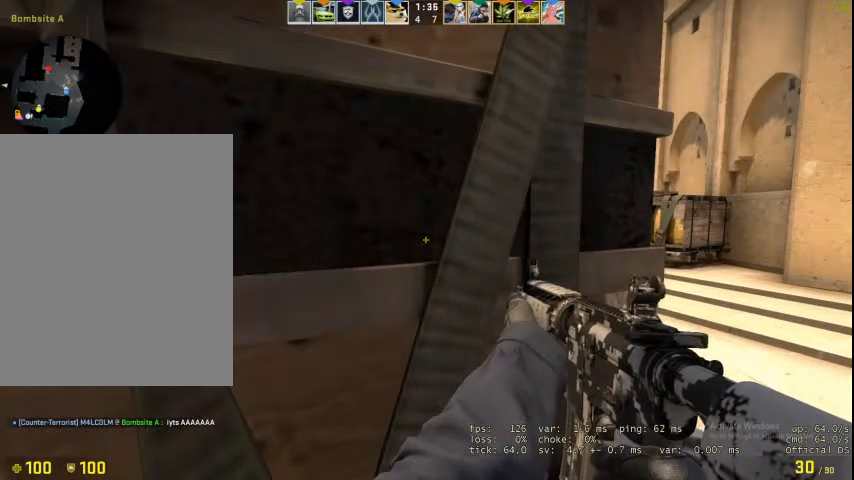
{"keys": ["d", "shift"], "mouse": [], "events": [[333, "d", "down"]]}
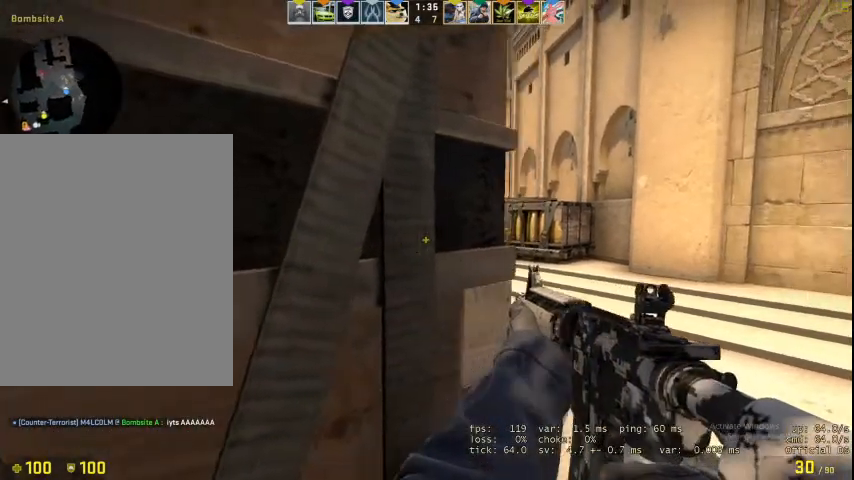
{"keys": ["shift"], "mouse": [], "events": [[133, "d", "up"]]}
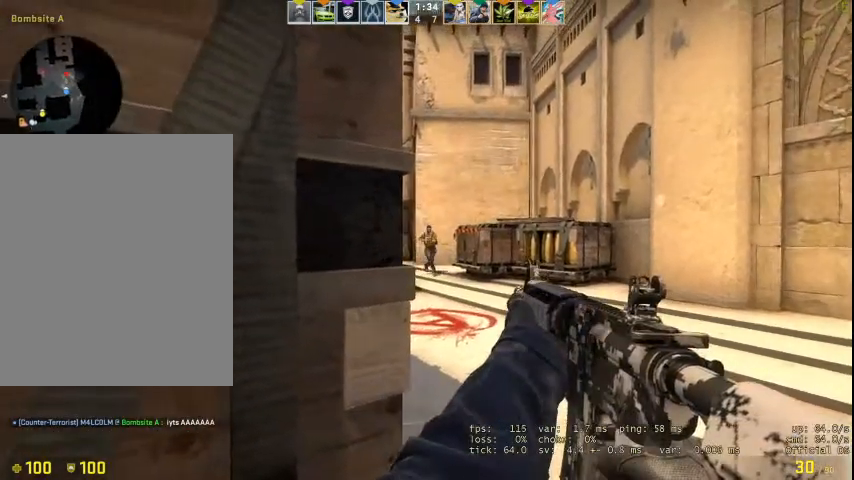
{"keys": ["shift"], "mouse": ["left"], "events": [[100, "mouse_left", "down"]]}
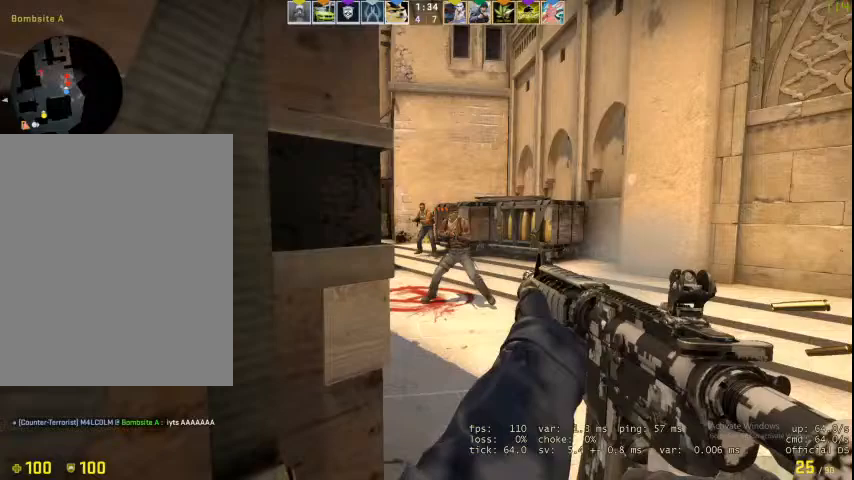
{"keys": ["d"], "mouse": ["left"], "events": [[133, "shift", "up"], [267, "ctrl", "down"], [333, "d", "down"], [400, "ctrl", "up"]]}
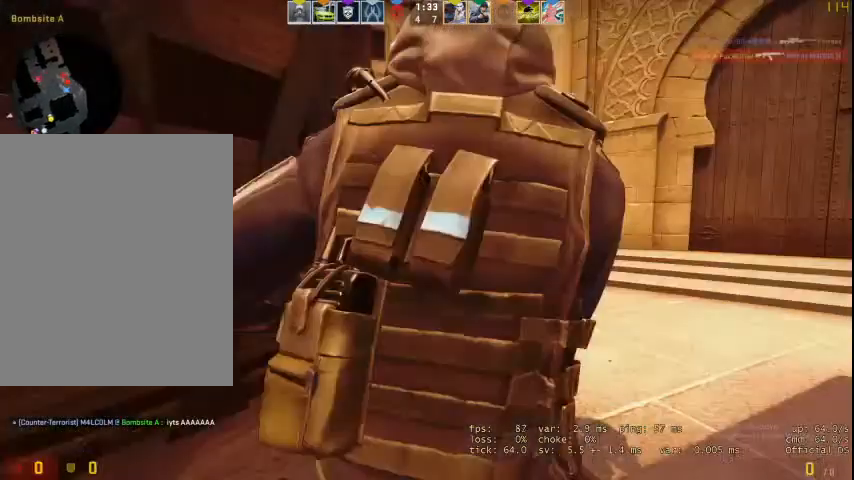
{"keys": [], "mouse": [], "events": [[367, "d", "up"], [500, "mouse_left", "up"]]}
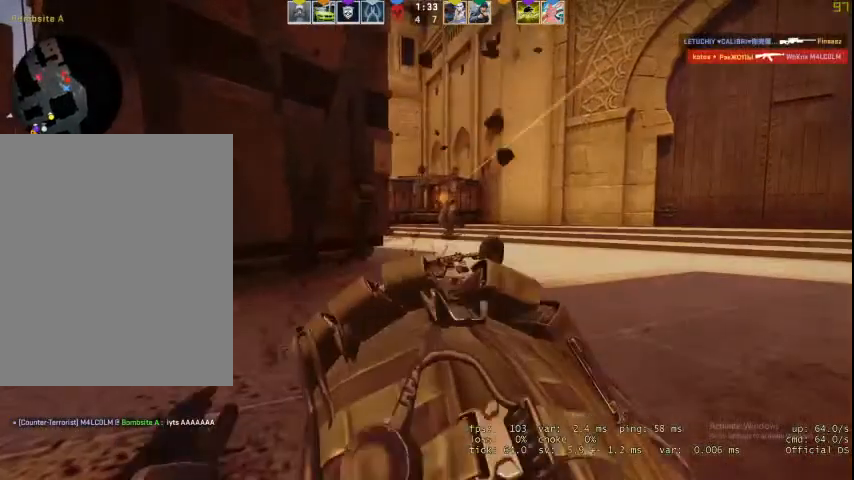
{"keys": [], "mouse": [], "events": []}
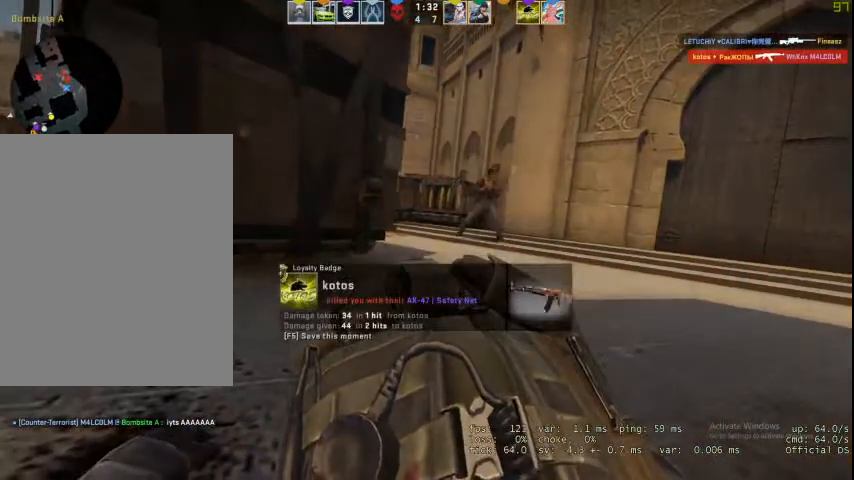
{"keys": [], "mouse": [], "events": []}
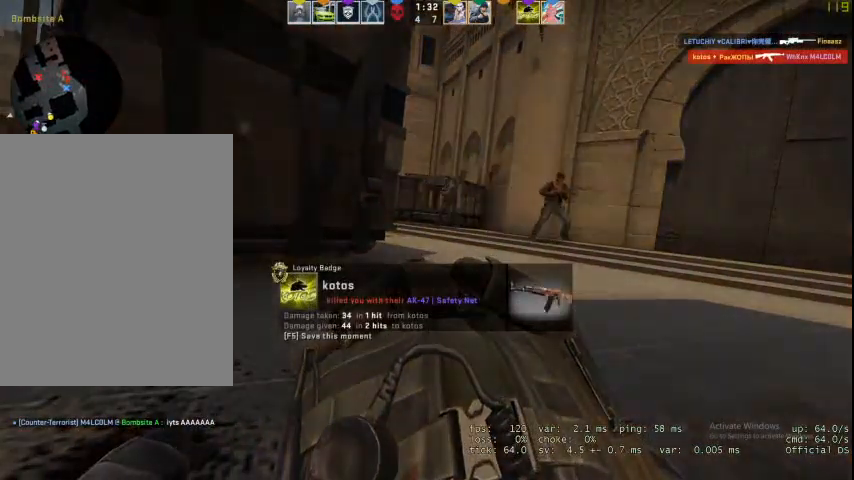
{"keys": [], "mouse": [], "events": []}
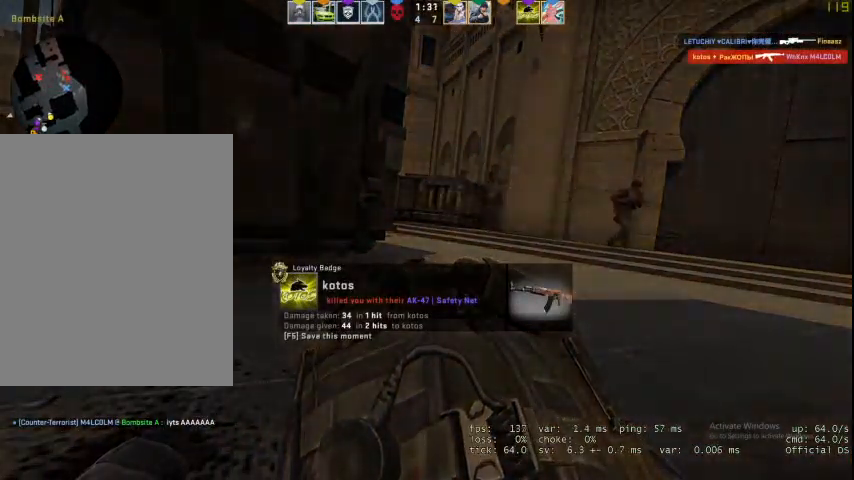
{"keys": [], "mouse": [], "events": []}
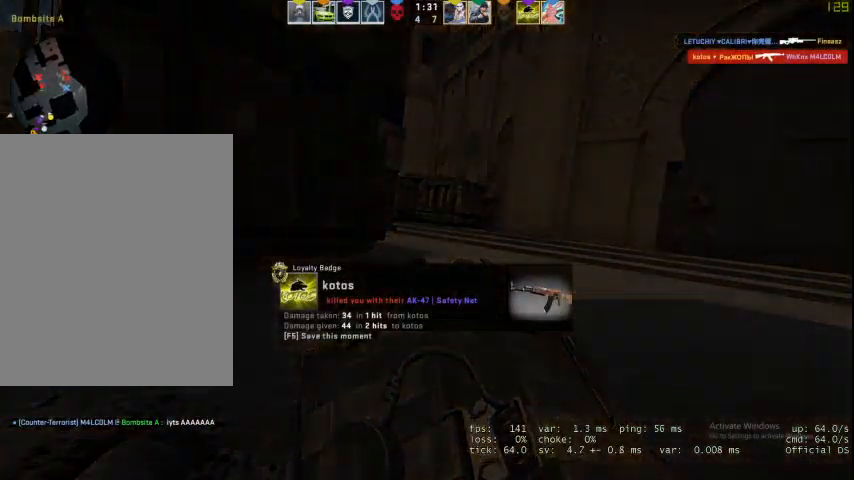
{"keys": [], "mouse": [], "events": []}
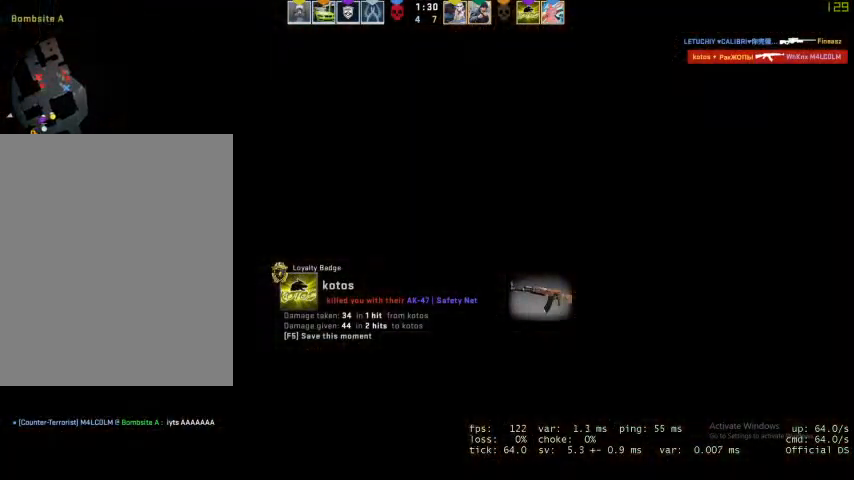
{"keys": [], "mouse": [], "events": []}
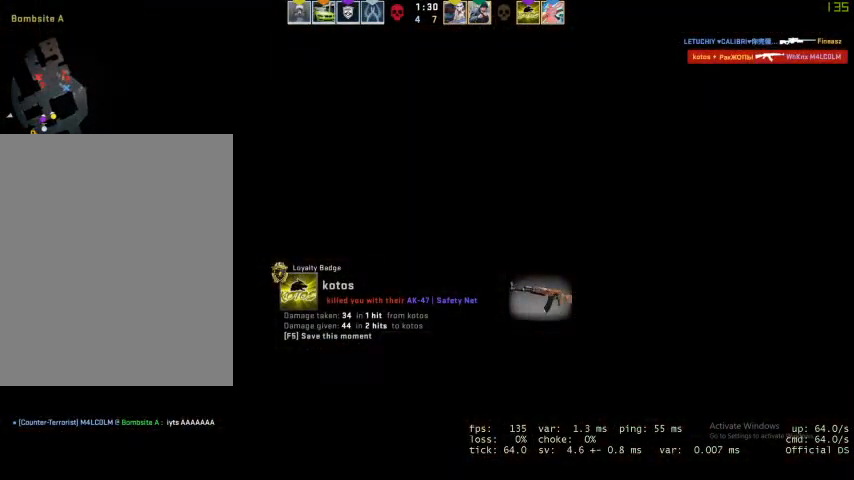
{"keys": [], "mouse": [], "events": []}
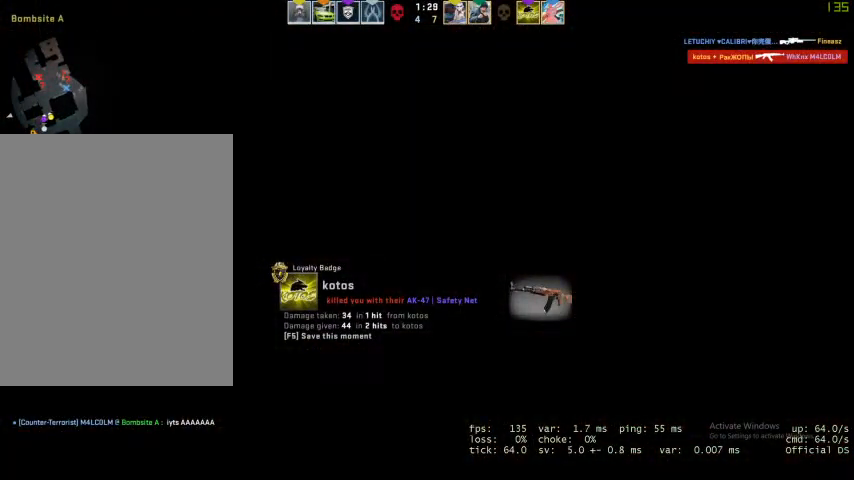
{"keys": [], "mouse": [], "events": []}
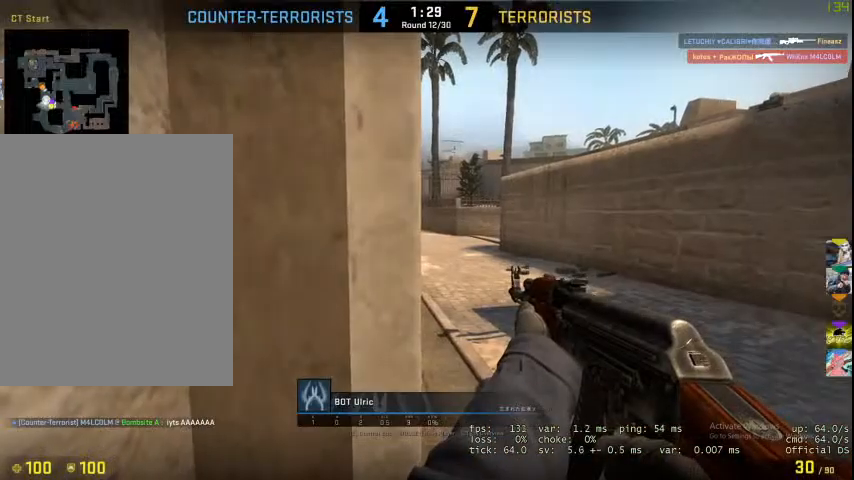
{"keys": [], "mouse": [], "events": []}
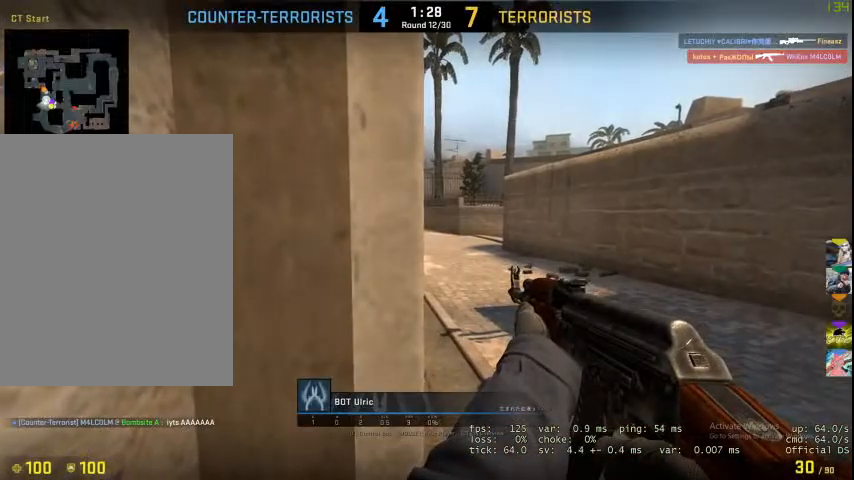
{"keys": [], "mouse": [], "events": [[333, "r", "down"], [433, "r", "up"]]}
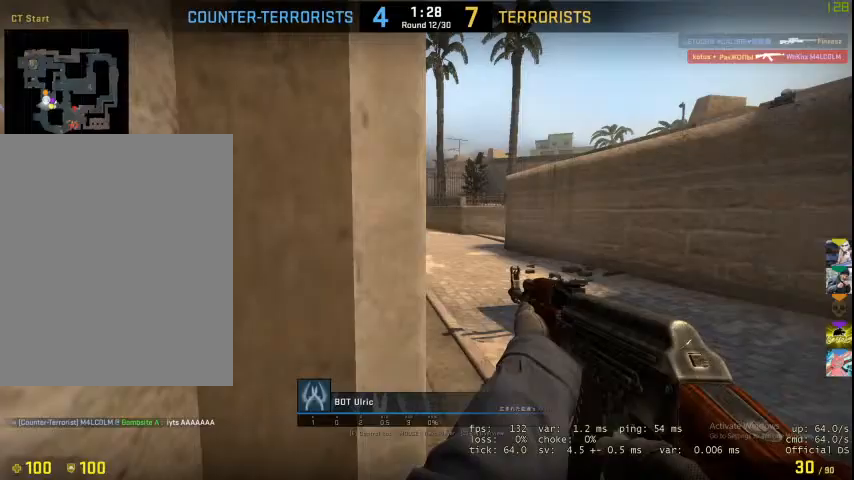
{"keys": ["d", "w"], "mouse": [], "events": [[200, "e", "down"], [300, "e", "up"], [367, "w", "down"], [467, "d", "down"]]}
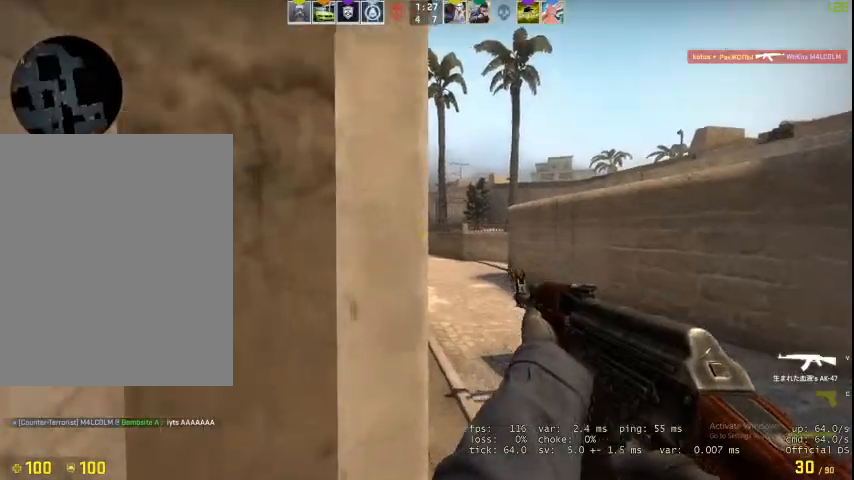
{"keys": ["d", "shift", "w"], "mouse": [], "events": [[67, "w", "up"], [200, "w", "down"], [300, "shift", "down"]]}
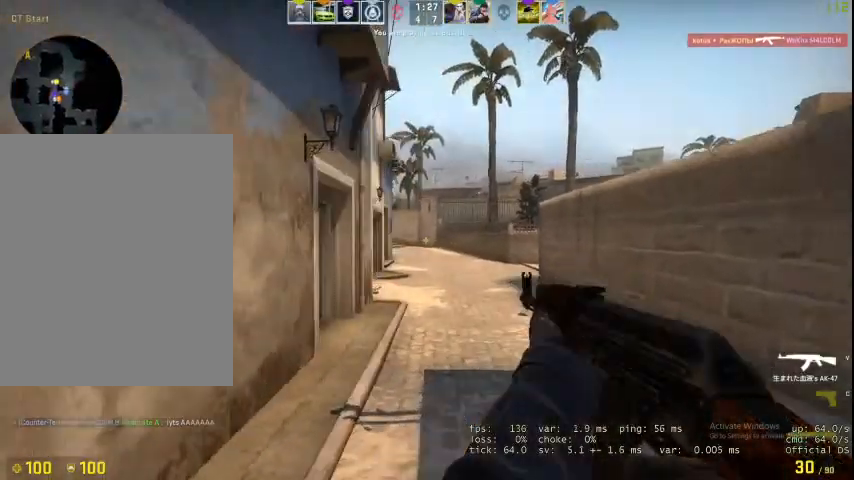
{"keys": ["d", "shift", "w"], "mouse": [], "events": []}
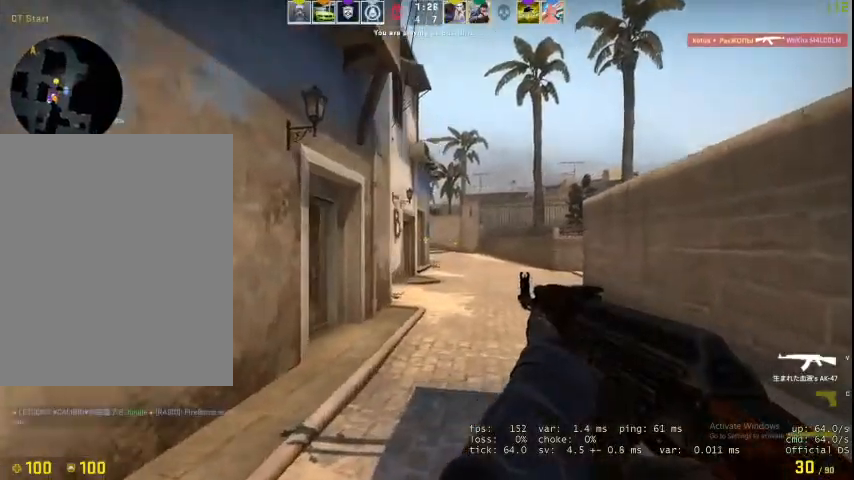
{"keys": ["d", "shift", "w"], "mouse": [], "events": []}
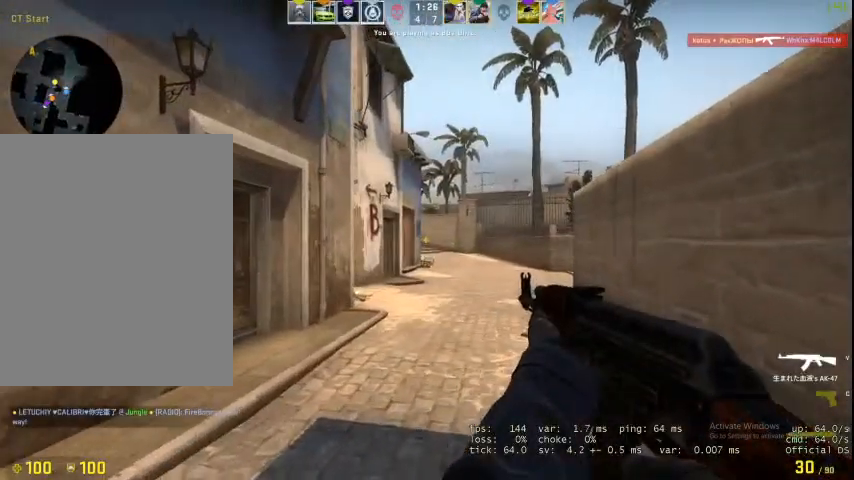
{"keys": ["d", "w"], "mouse": [], "events": [[333, "shift", "up"]]}
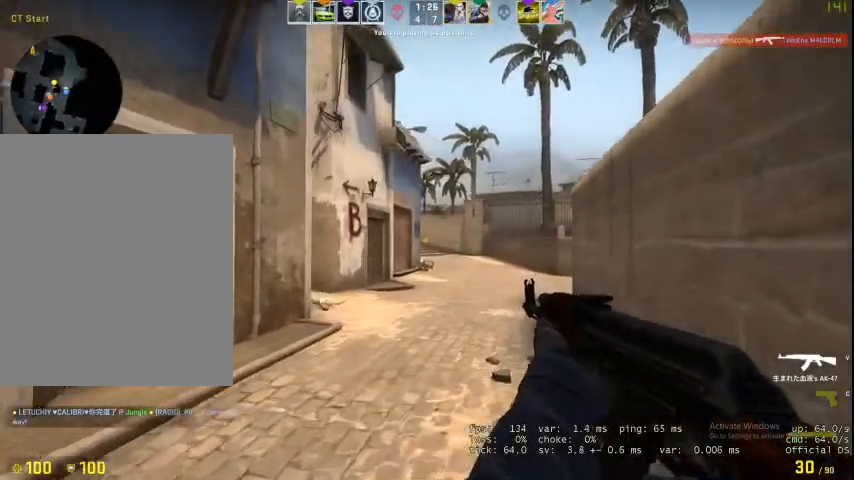
{"keys": ["w"], "mouse": [], "events": [[267, "d", "up"]]}
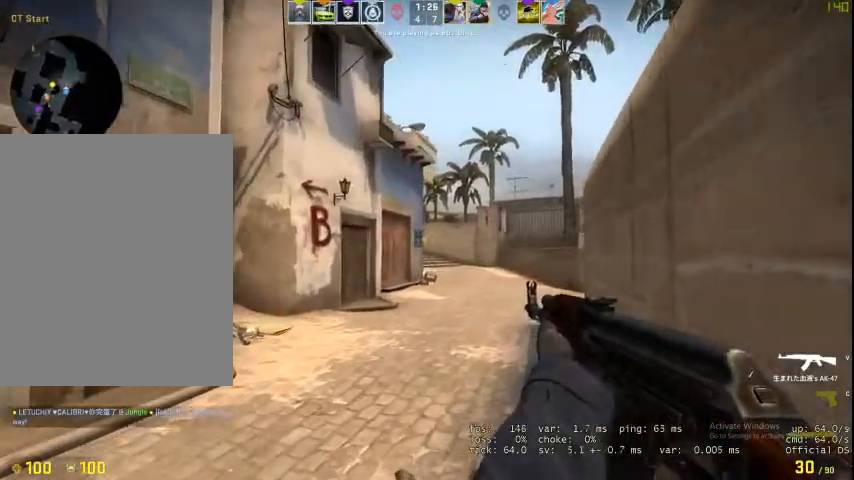
{"keys": ["d", "w"], "mouse": [], "events": [[167, "d", "down"]]}
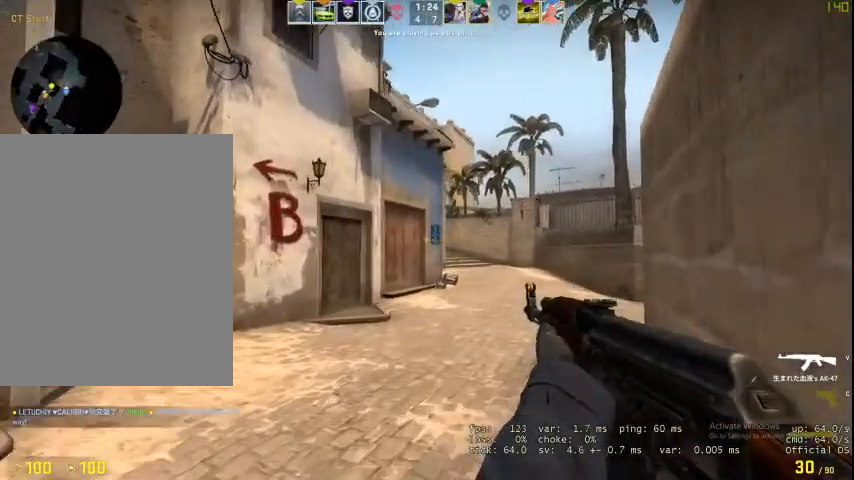
{"keys": ["d", "w"], "mouse": [], "events": [[167, "d", "up"], [400, "d", "down"]]}
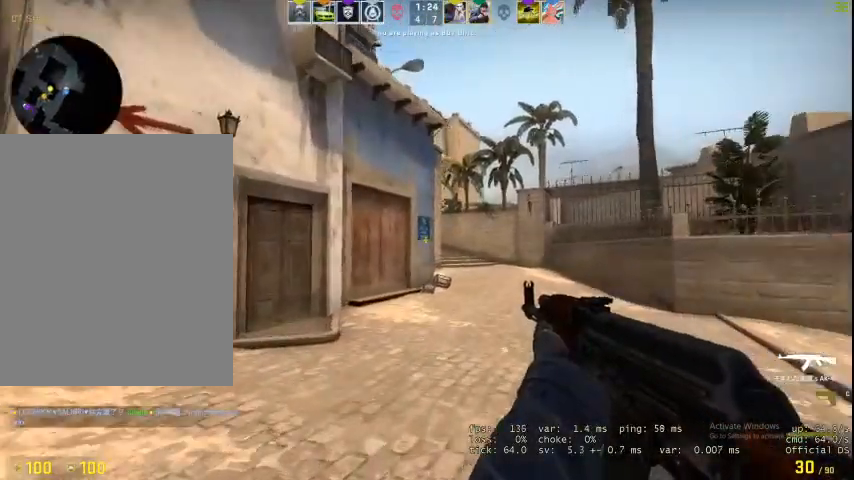
{"keys": ["d", "w"], "mouse": [], "events": []}
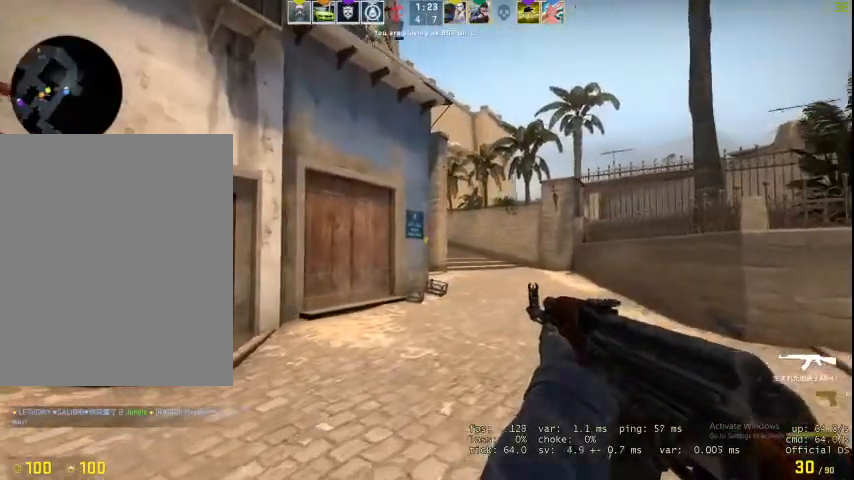
{"keys": ["d", "w"], "mouse": [], "events": []}
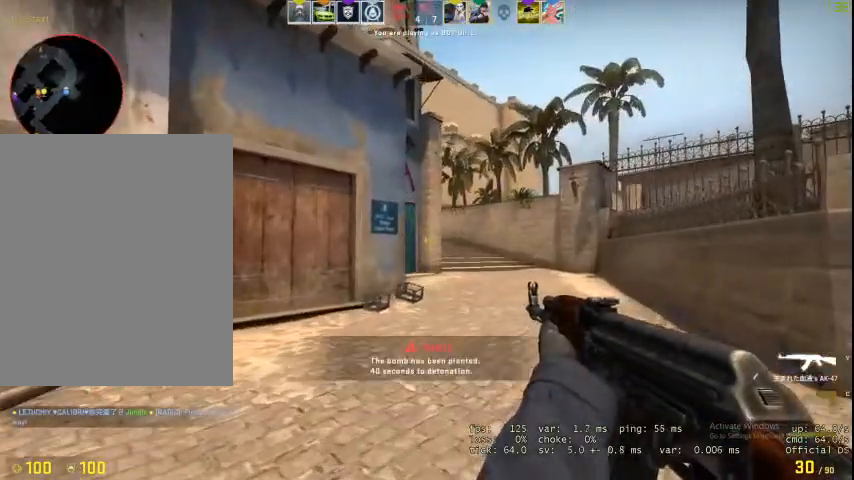
{"keys": ["d", "w"], "mouse": [], "events": []}